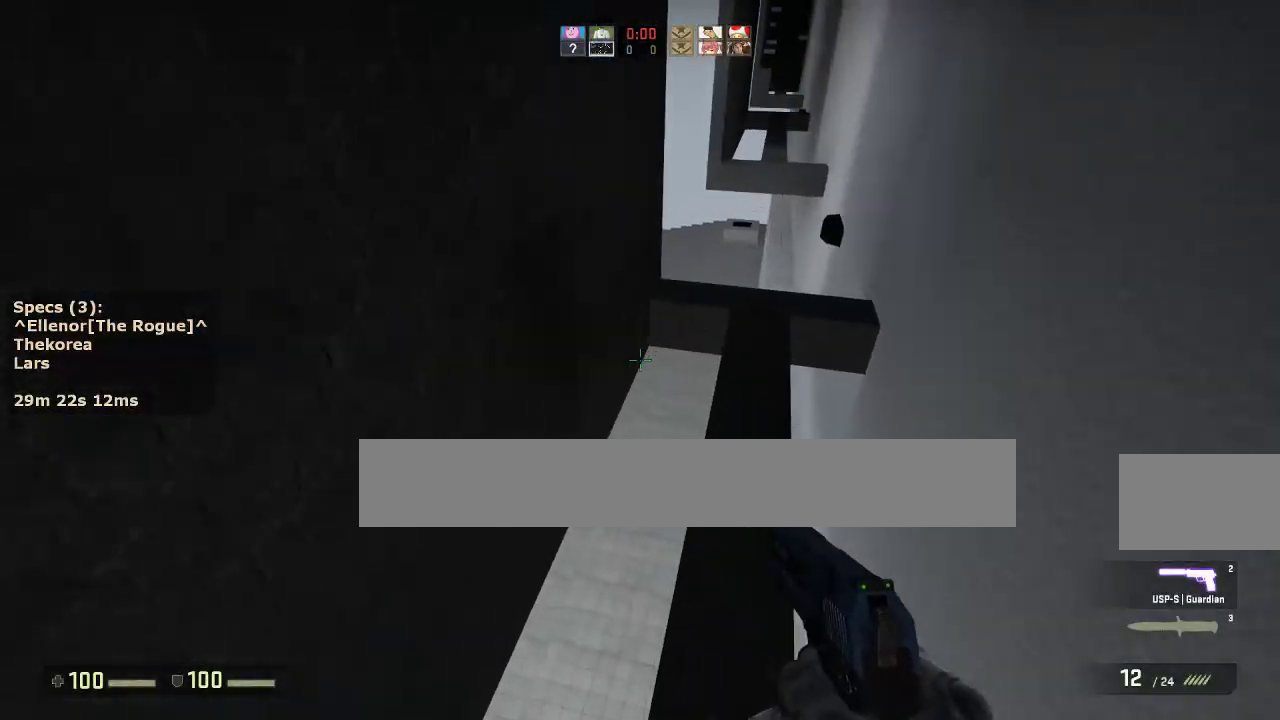
Gameplay with keyboard and mouse; each line is a JSON object with the keys and mouse buttons held at the frame after it. "events" lists presses ("down") and releases ("up") of "1", "2", "3", "4", "5", "a", "alt", "c", "caps_lock", "ctrl", "d", "e", "f", "g", "q", "r", "s", "shift", "space", "t", "tab", "v", "w", "x", "z", "mouse_left", "mouse_middle", "mouse_right", "mouse_mb4", "mouse_mb5", "mouse_wheel_up" and "mouse_wheel_down" between this image and that frame as [ms after this image, input, new state], when the widget could be followed in between. "mouse_left", "mouse_middle", "mouse_right", "mouse_mb4", "mouse_mb5", "mouse_wheel_up", "mouse_wheel_down" = the "left", "middle", "right", "mb4", "mb5", "wheel_up", "wheel_down" buttons of the "mouse" list. No other keys are recorded. Not read: mouse_move.
{"keys": ["d"], "mouse": [], "events": [[17, "d", "down"], [67, "a", "up"], [100, "mouse_wheel_down", "down"], [250, "a", "down"], [250, "d", "up"], [250, "mouse_wheel_down", "up"], [433, "a", "up"], [433, "d", "down"]]}
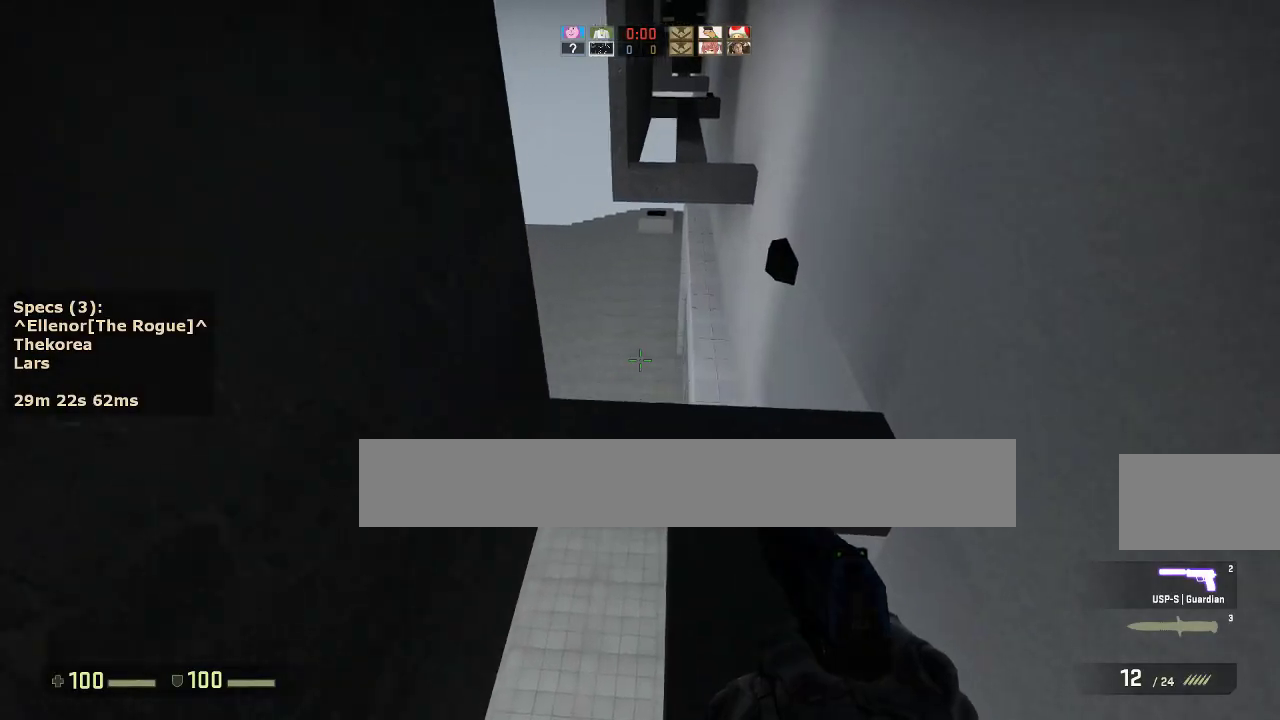
{"keys": ["w"], "mouse": [], "events": [[267, "d", "up"], [267, "w", "down"]]}
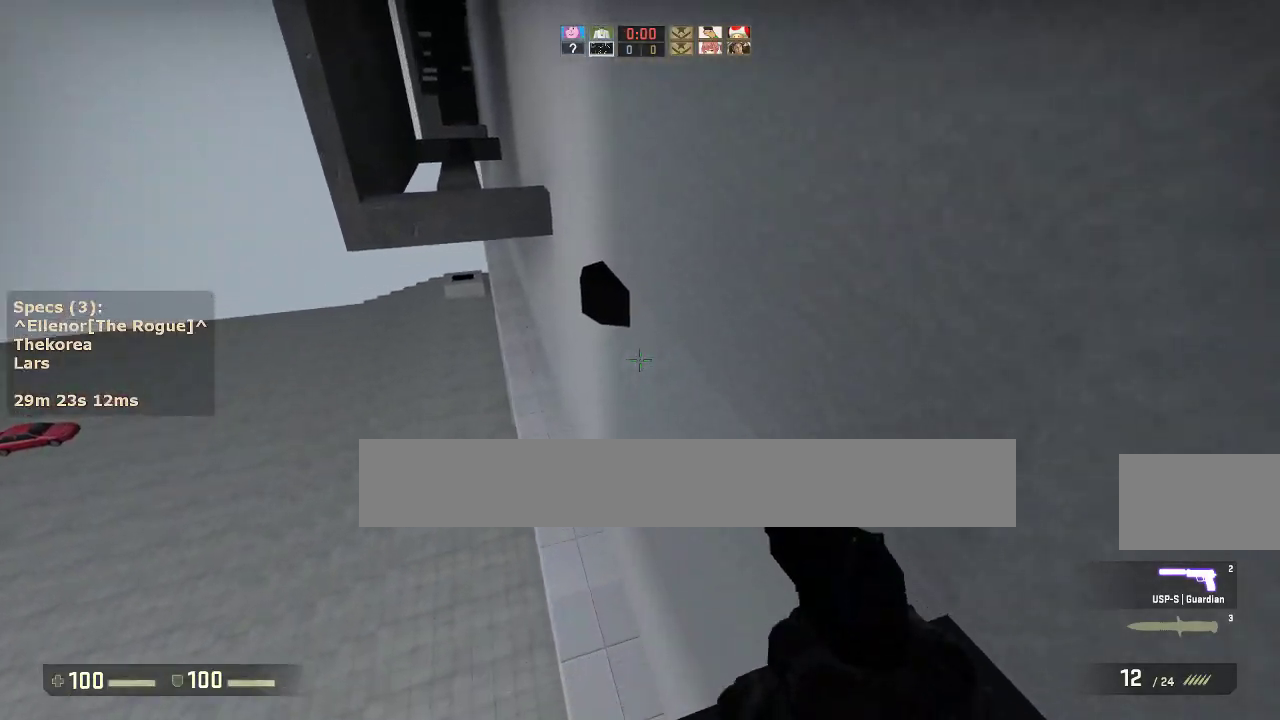
{"keys": ["d"], "mouse": [], "events": [[83, "a", "down"], [83, "mouse_wheel_down", "down"], [133, "w", "up"], [183, "mouse_wheel_down", "up"], [233, "d", "down"], [283, "a", "up"]]}
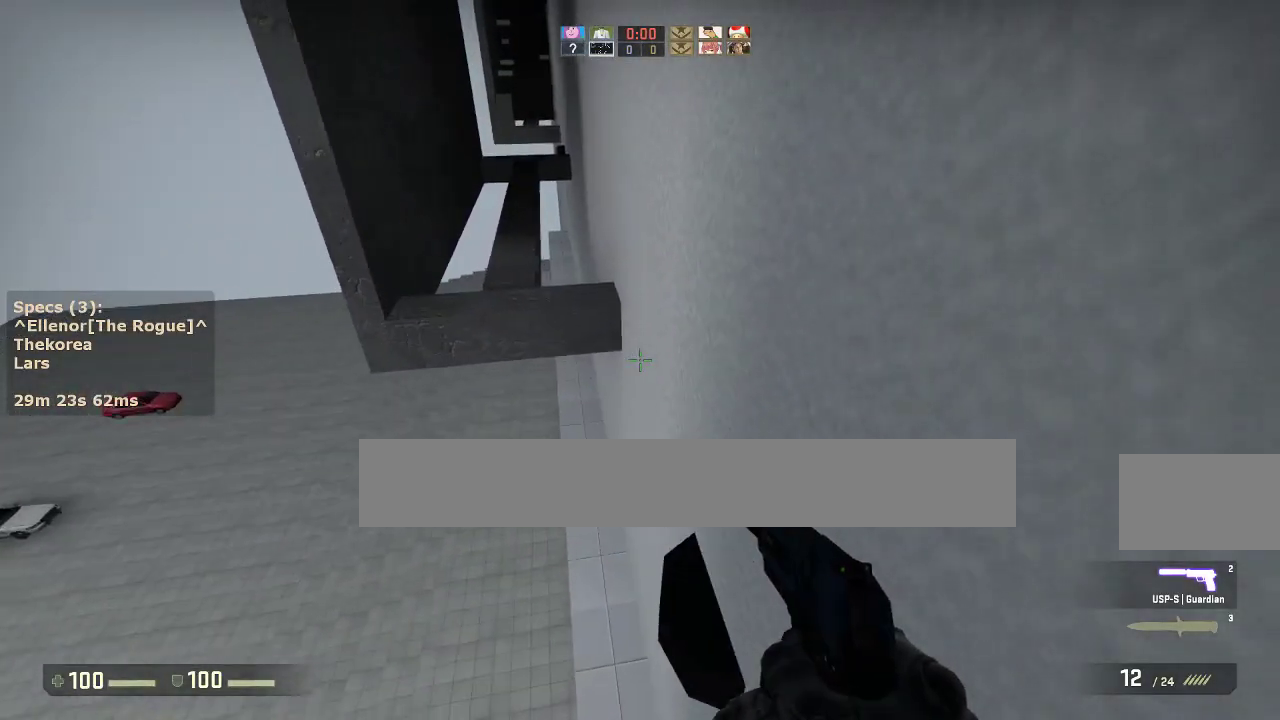
{"keys": ["d"], "mouse": [], "events": [[100, "w", "down"], [150, "d", "up"], [333, "a", "down"], [333, "mouse_wheel_down", "down"], [383, "w", "up"], [433, "mouse_wheel_down", "up"], [483, "a", "up"], [483, "d", "down"]]}
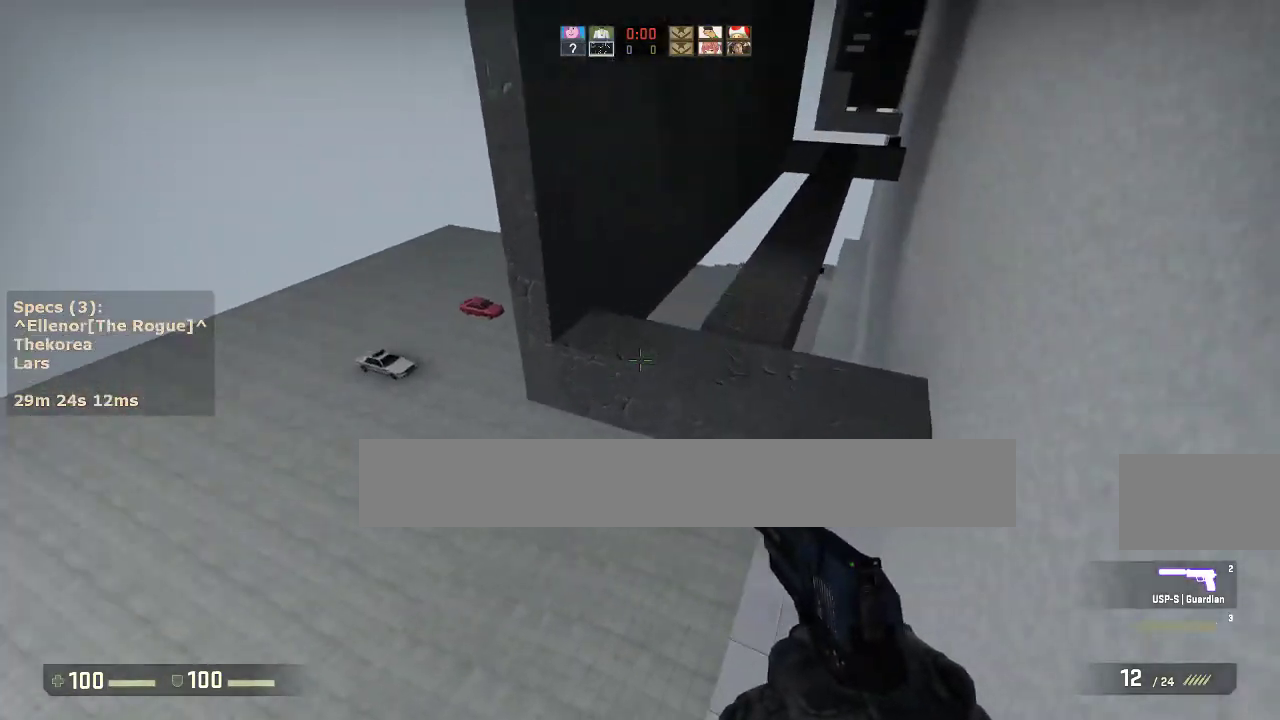
{"keys": ["w"], "mouse": [], "events": [[117, "a", "down"], [117, "d", "up"], [217, "a", "up"], [217, "d", "down"], [400, "w", "down"], [450, "d", "up"]]}
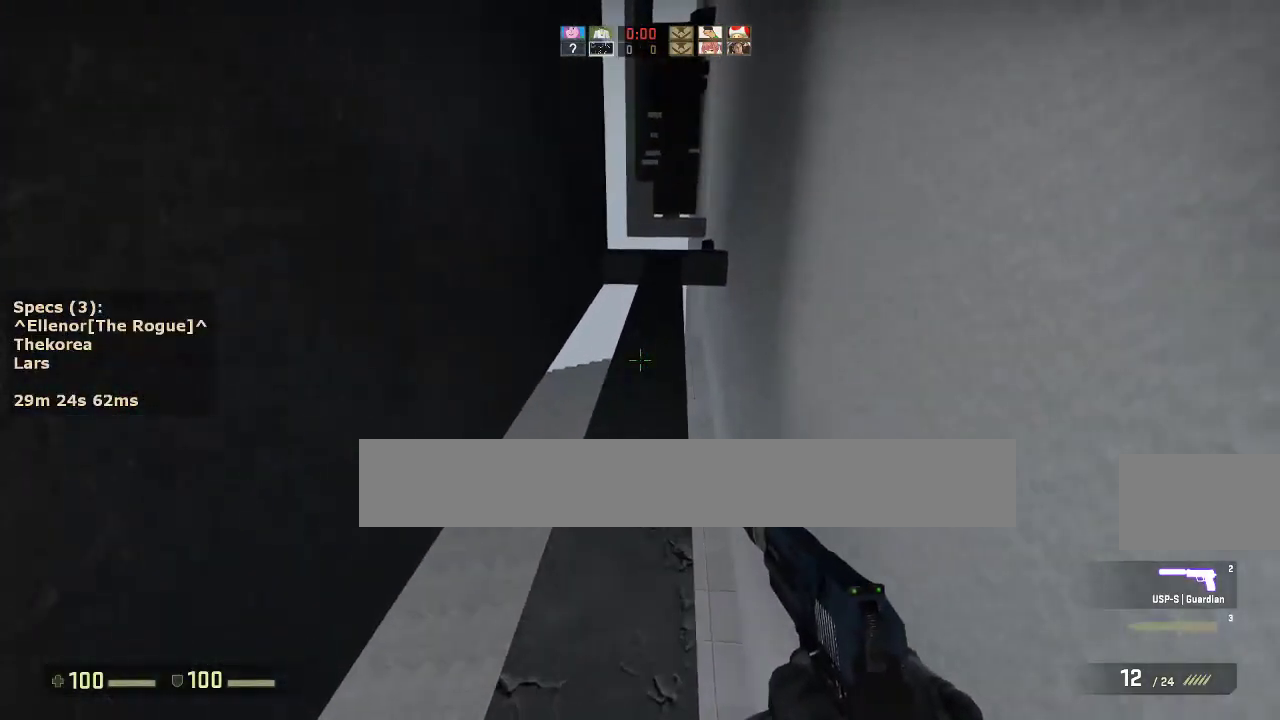
{"keys": ["w"], "mouse": [], "events": []}
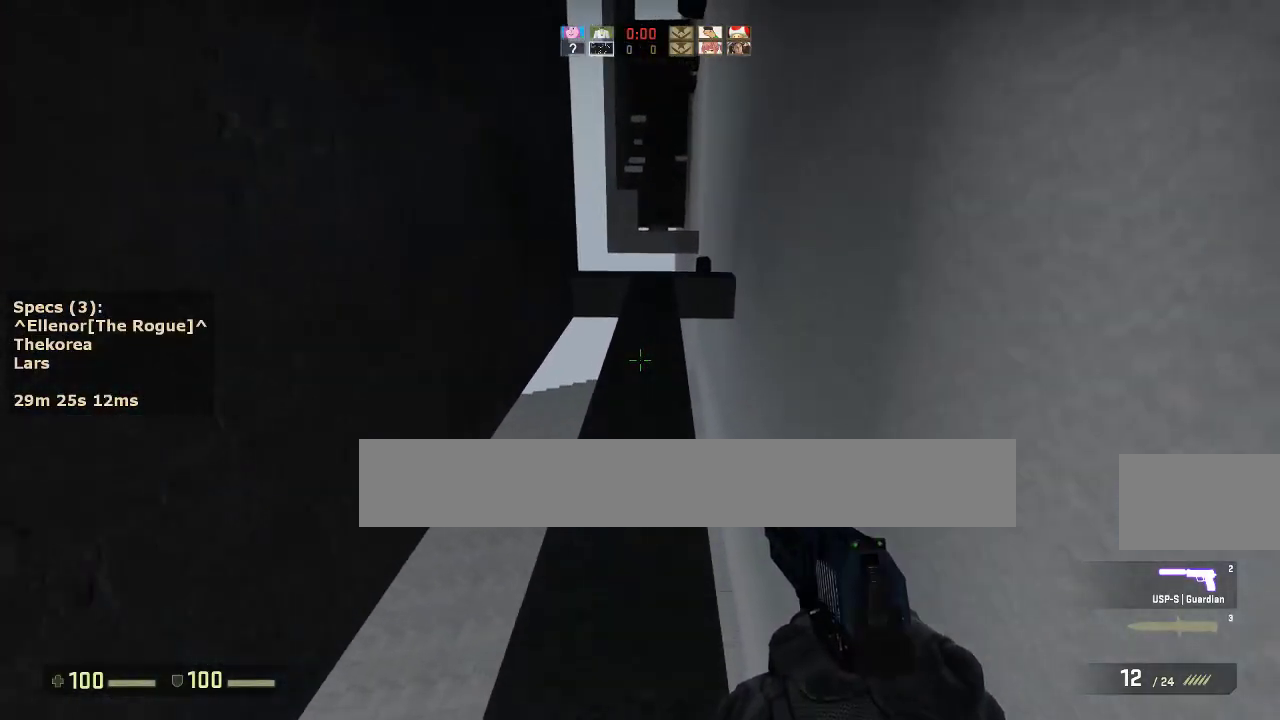
{"keys": ["w"], "mouse": [], "events": []}
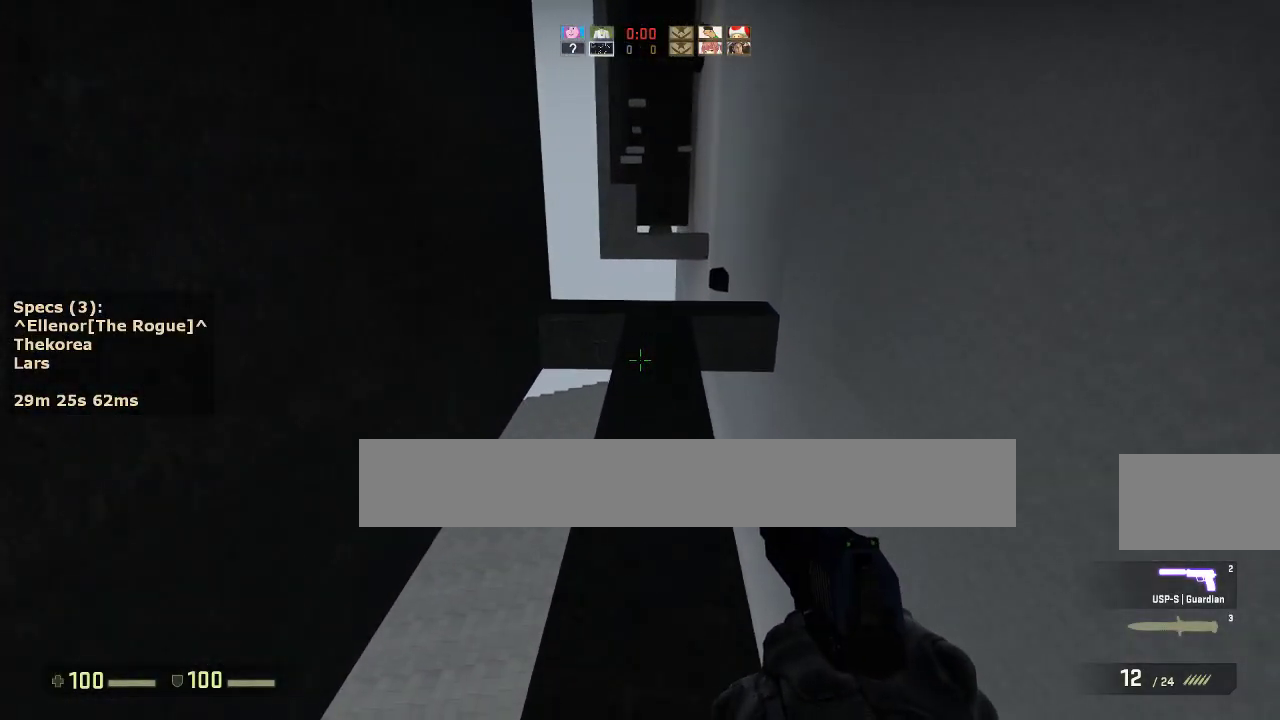
{"keys": ["w"], "mouse": [], "events": []}
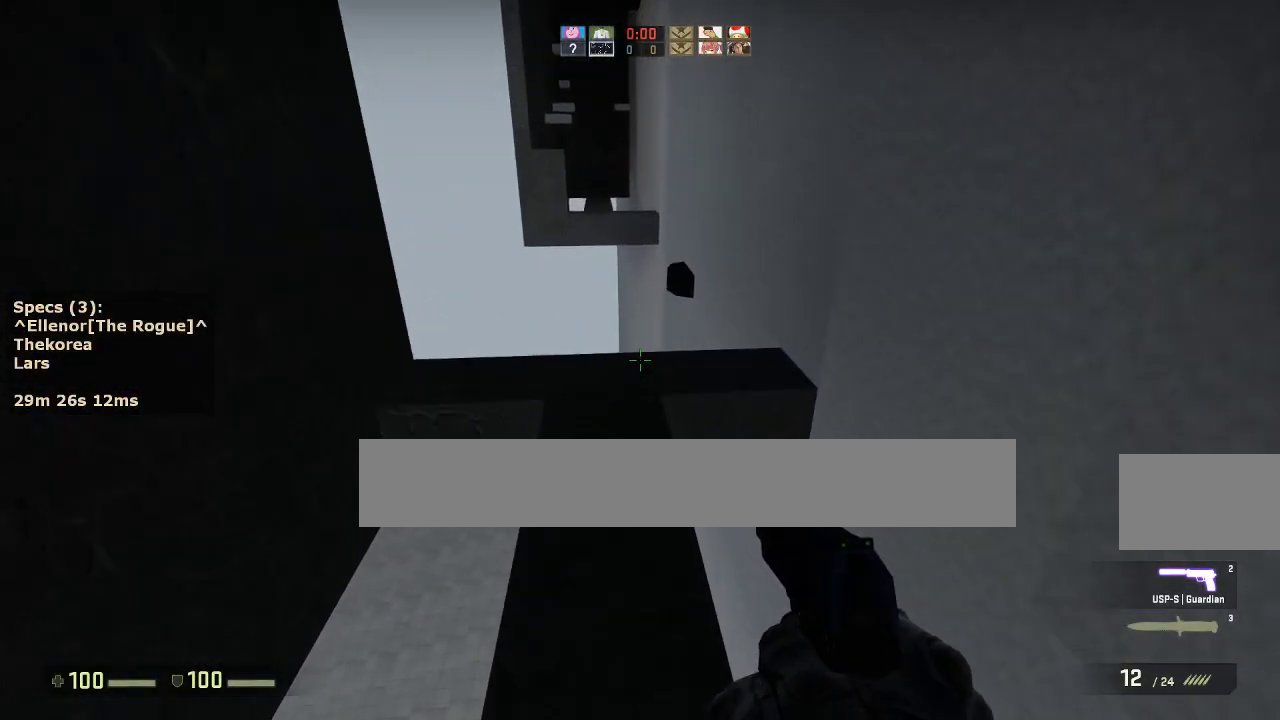
{"keys": ["w"], "mouse": [], "events": []}
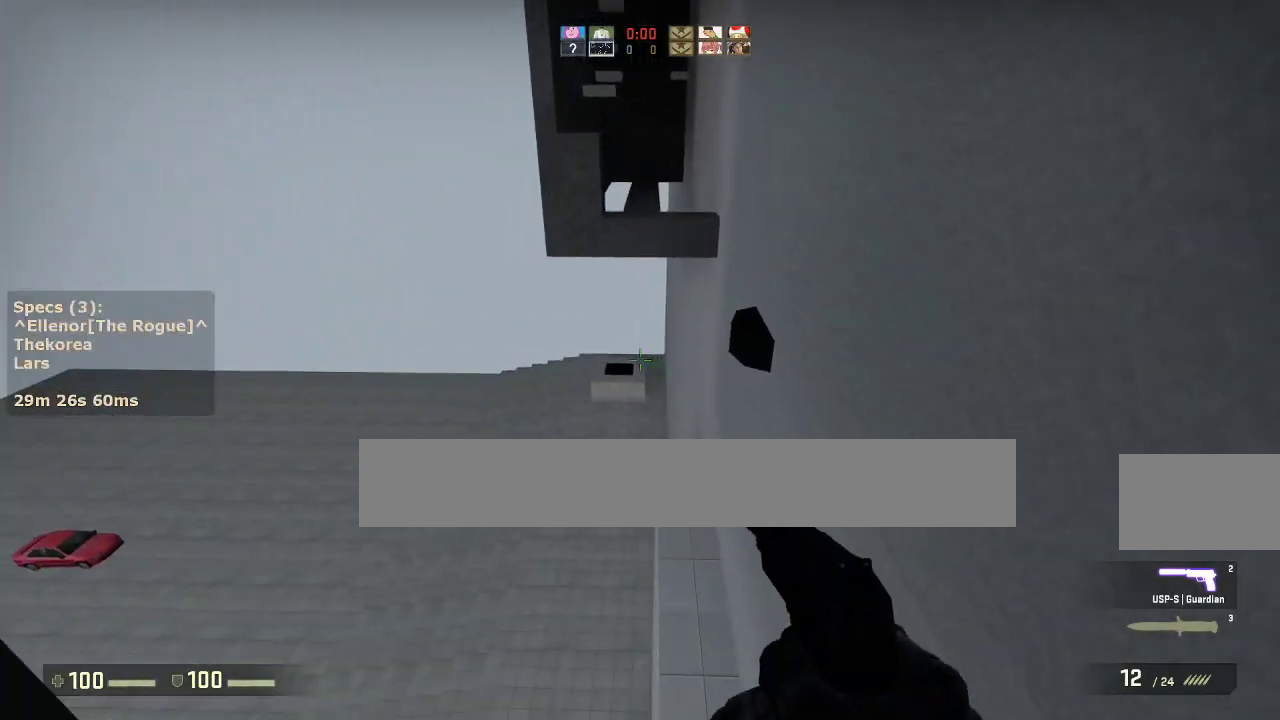
{"keys": ["a"], "mouse": [], "events": [[17, "mouse_wheel_down", "down"], [67, "d", "down"], [67, "w", "up"], [150, "mouse_wheel_down", "up"], [300, "a", "down"], [300, "d", "up"]]}
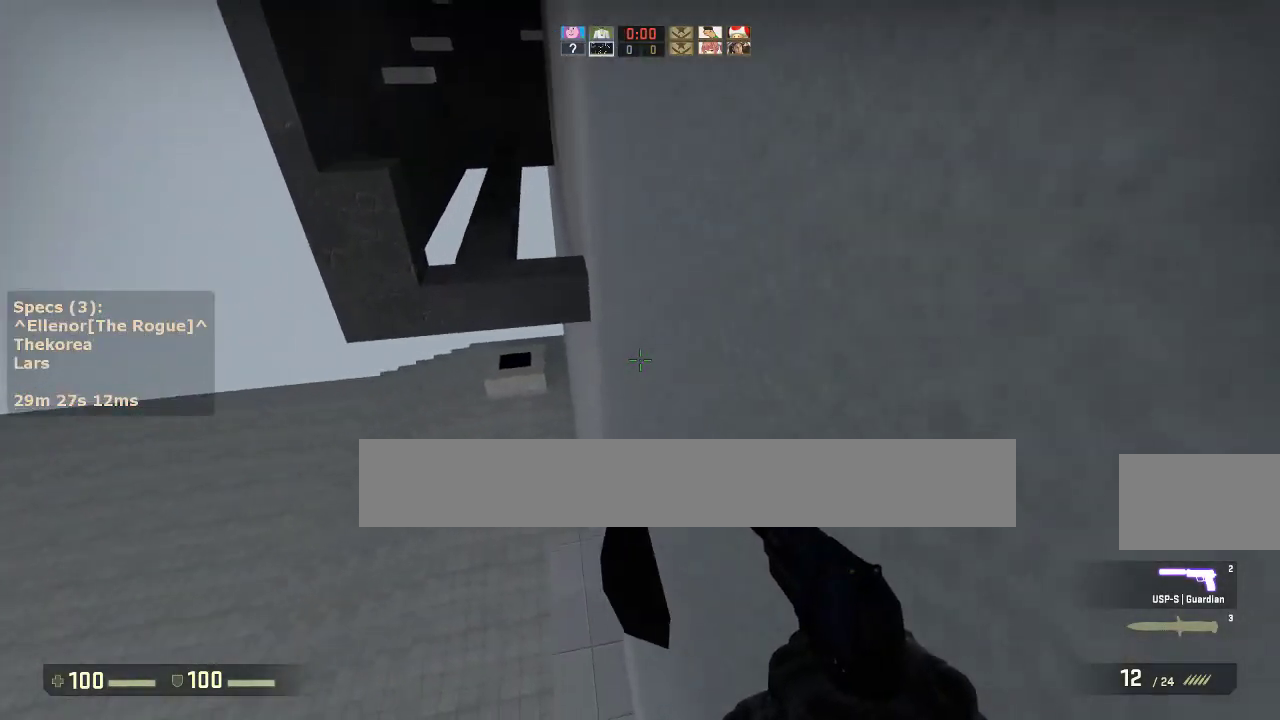
{"keys": ["a"], "mouse": [], "events": [[117, "a", "up"], [117, "w", "down"], [400, "a", "down"], [400, "mouse_wheel_down", "down"], [450, "w", "up"], [500, "mouse_wheel_down", "up"]]}
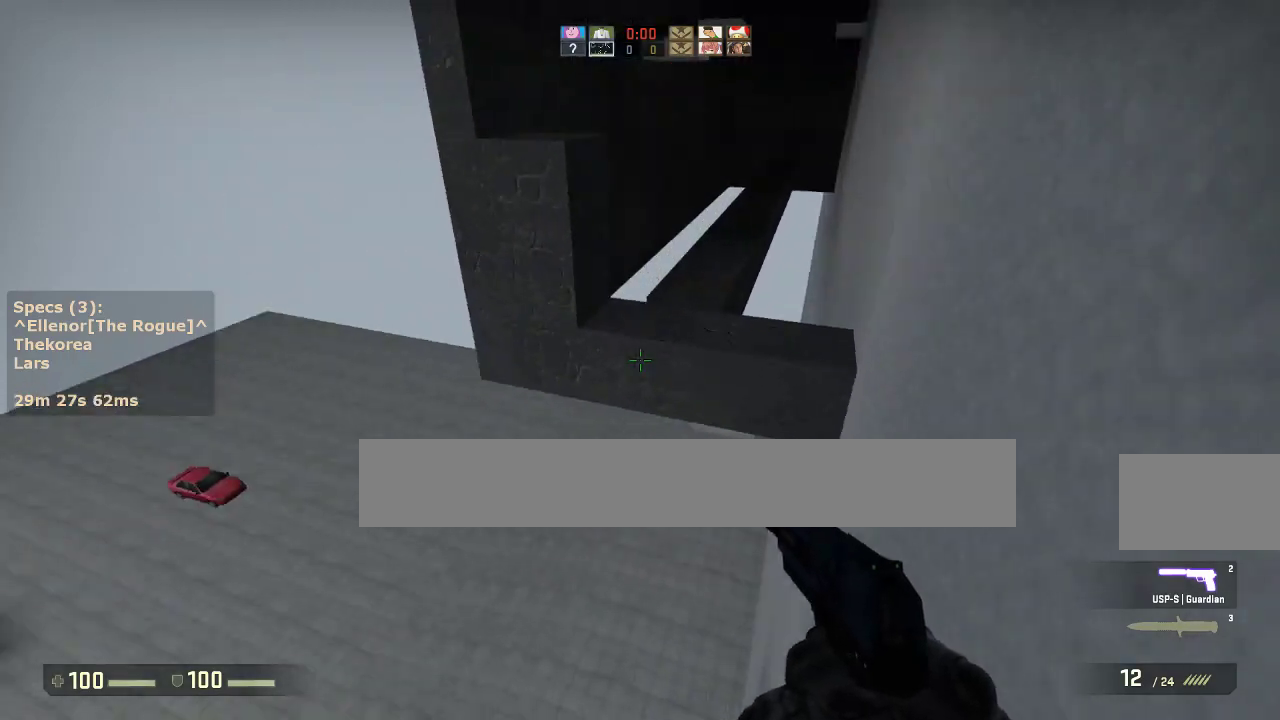
{"keys": ["a"], "mouse": [], "events": [[50, "a", "up"], [50, "d", "down"], [233, "a", "down"], [283, "d", "up"]]}
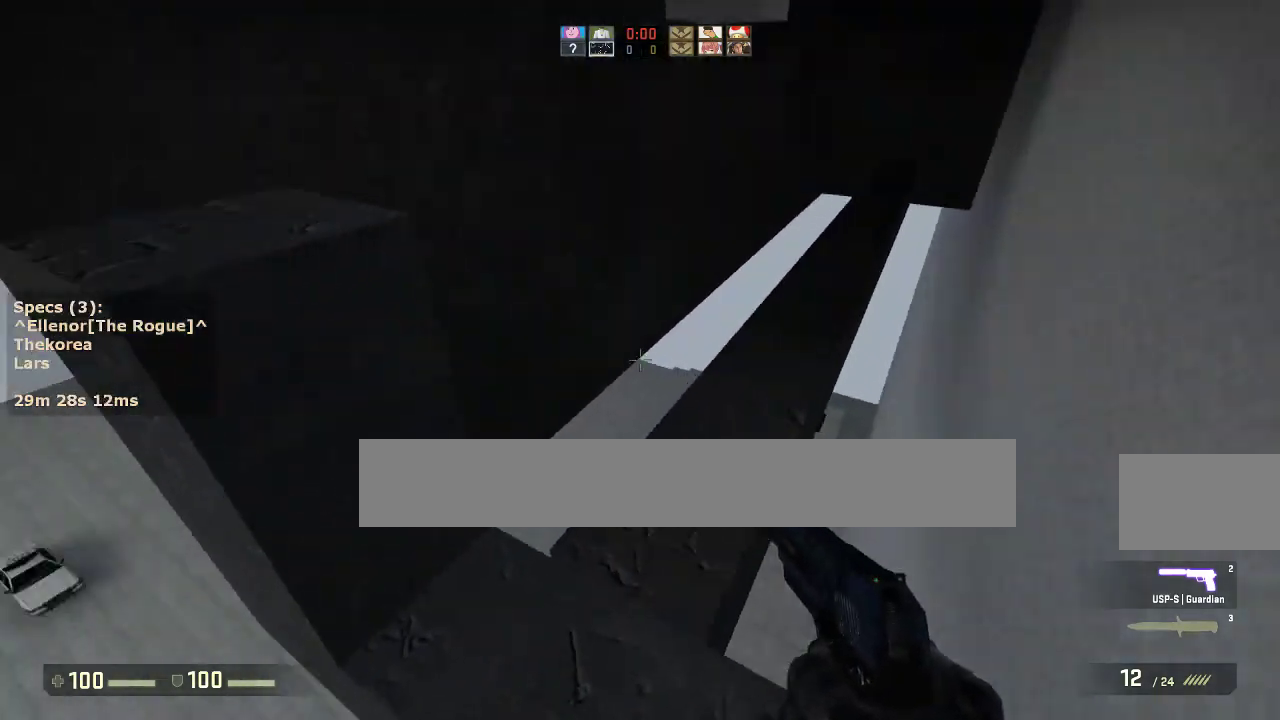
{"keys": ["a", "ctrl", "w"], "mouse": [], "events": [[67, "mouse_wheel_down", "down"], [200, "a", "up"], [200, "ctrl", "down"], [200, "mouse_wheel_down", "up"], [333, "w", "down"], [383, "a", "down"]]}
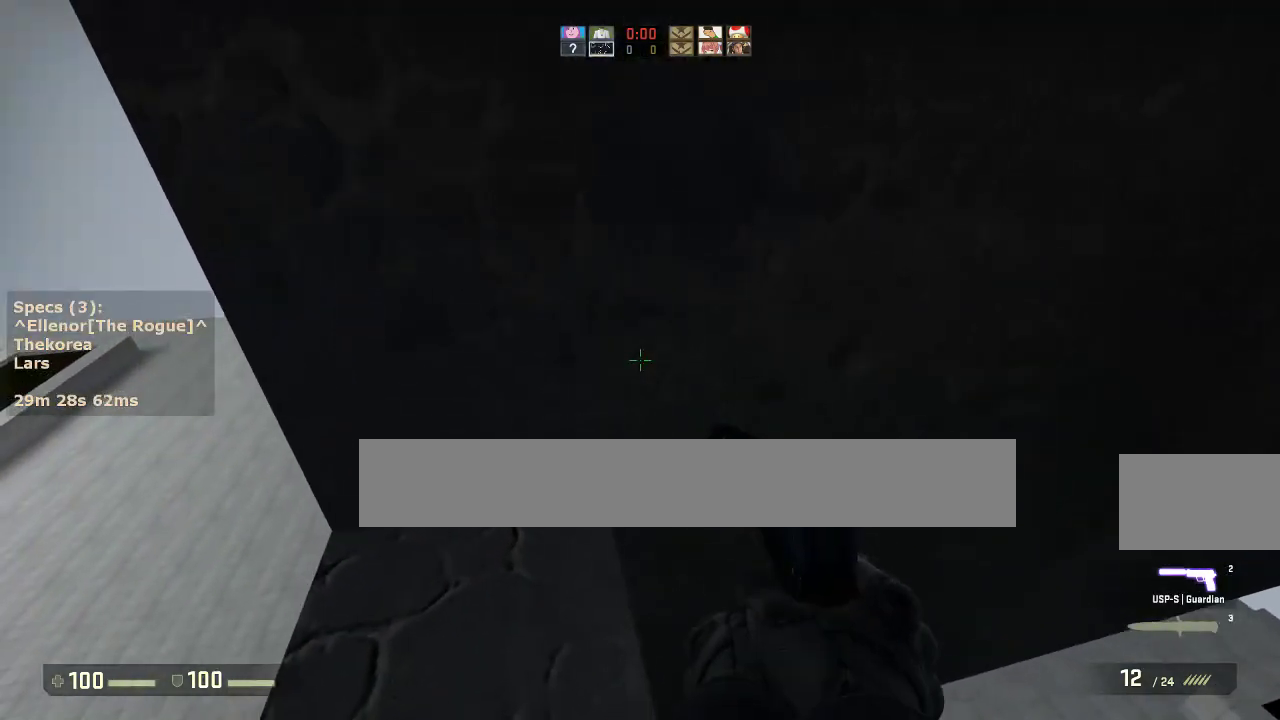
{"keys": ["ctrl", "s"], "mouse": [], "events": [[217, "w", "up"], [350, "s", "down"], [450, "a", "up"]]}
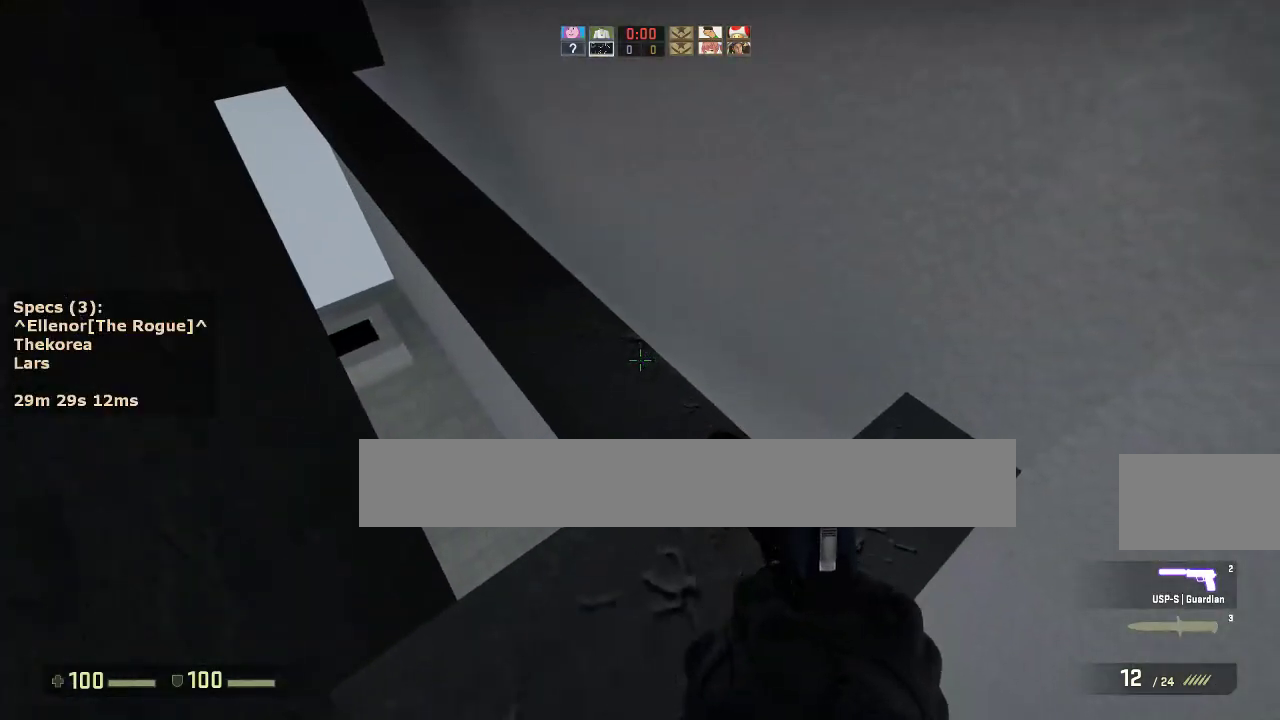
{"keys": ["w"], "mouse": [], "events": [[133, "ctrl", "up"], [133, "s", "up"], [233, "w", "down"]]}
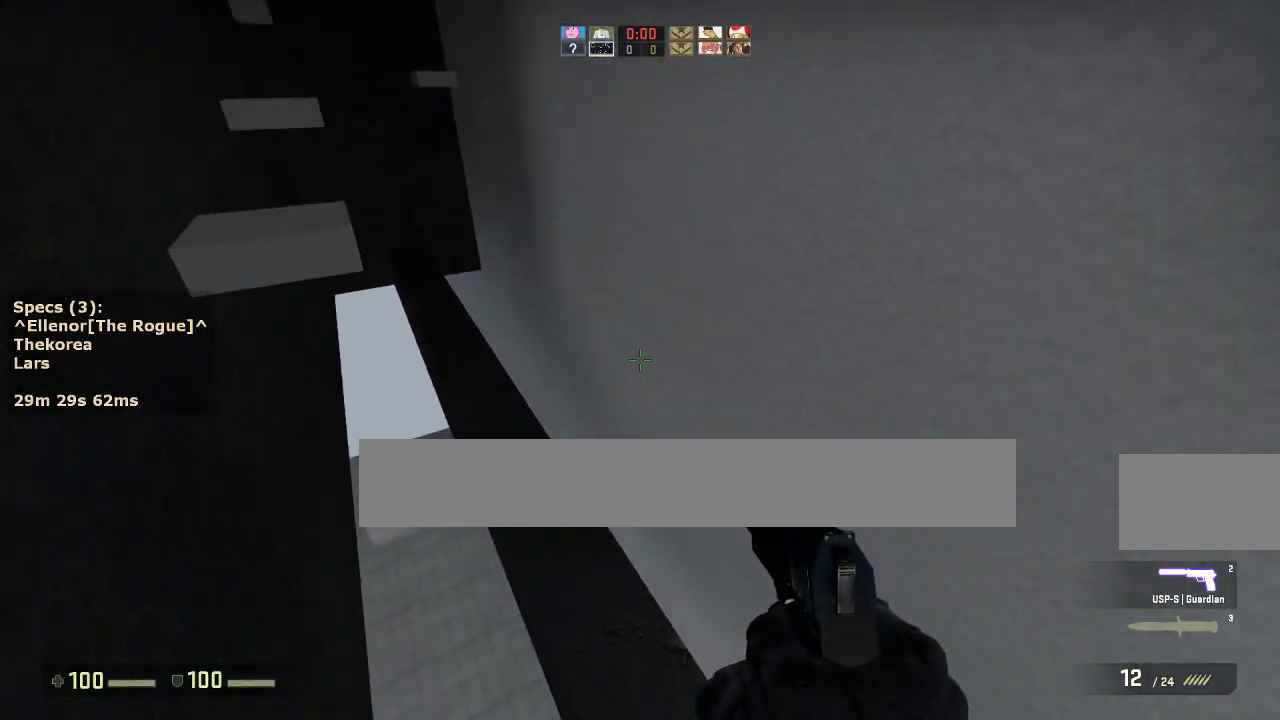
{"keys": [], "mouse": [], "events": [[17, "a", "down"], [17, "mouse_wheel_down", "down"], [67, "w", "up"], [150, "a", "up"], [150, "d", "down"], [150, "mouse_wheel_down", "up"], [300, "a", "down"], [300, "d", "up"], [433, "a", "up"], [433, "d", "down"], [483, "d", "up"]]}
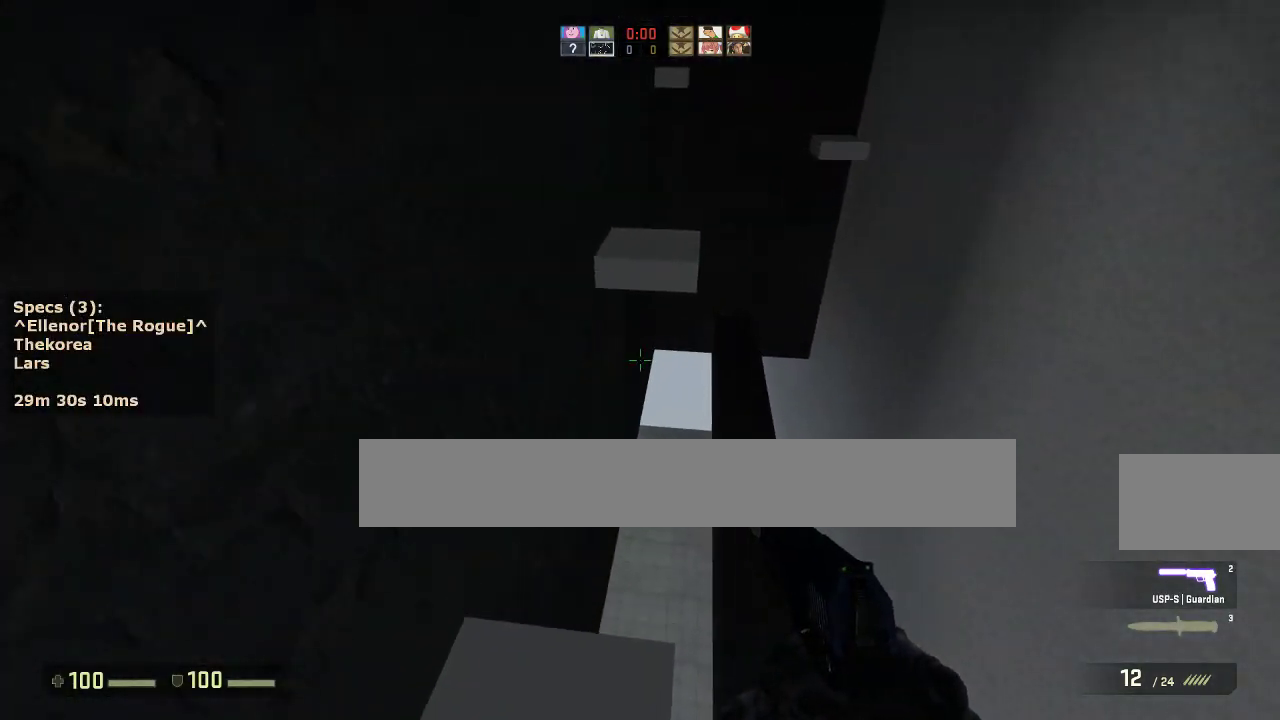
{"keys": ["d"], "mouse": [], "events": [[117, "mouse_wheel_down", "down"], [217, "a", "down"], [217, "mouse_wheel_down", "up"], [350, "a", "up"], [450, "d", "down"]]}
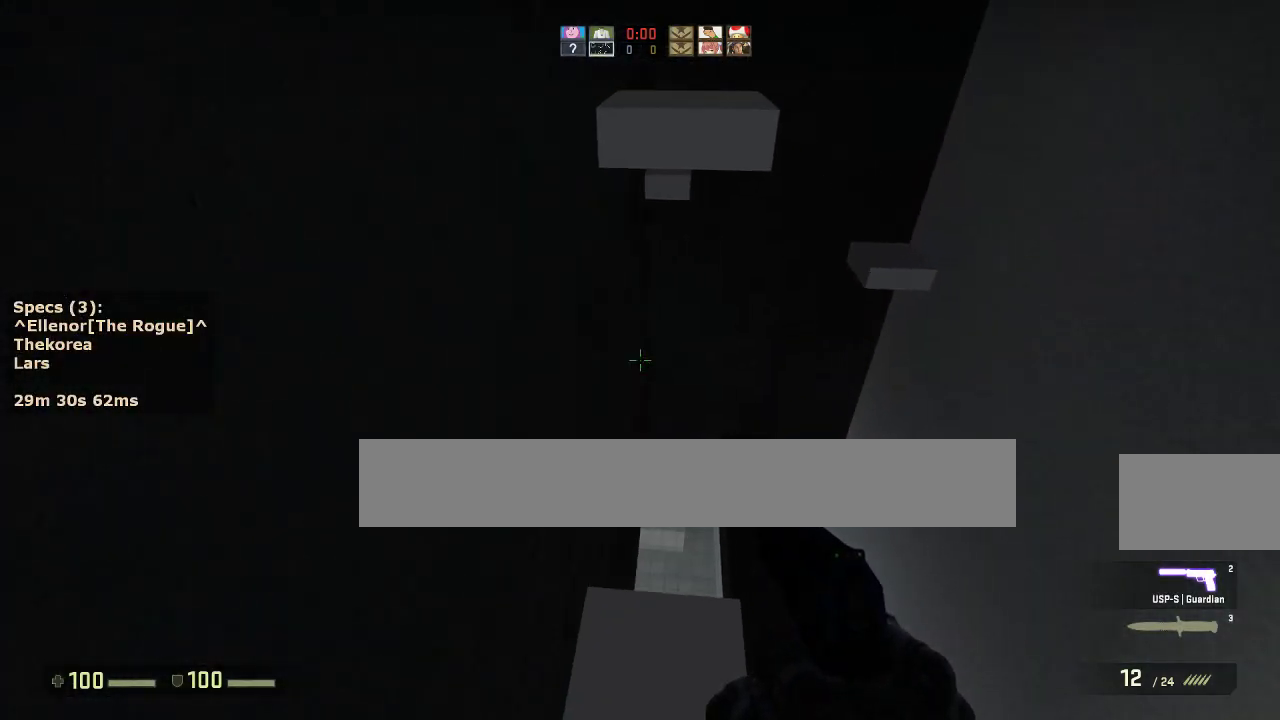
{"keys": ["d"], "mouse": [], "events": [[233, "mouse_wheel_down", "down"], [333, "a", "down"], [333, "d", "up"], [367, "mouse_wheel_down", "up"], [417, "a", "up"], [417, "d", "down"]]}
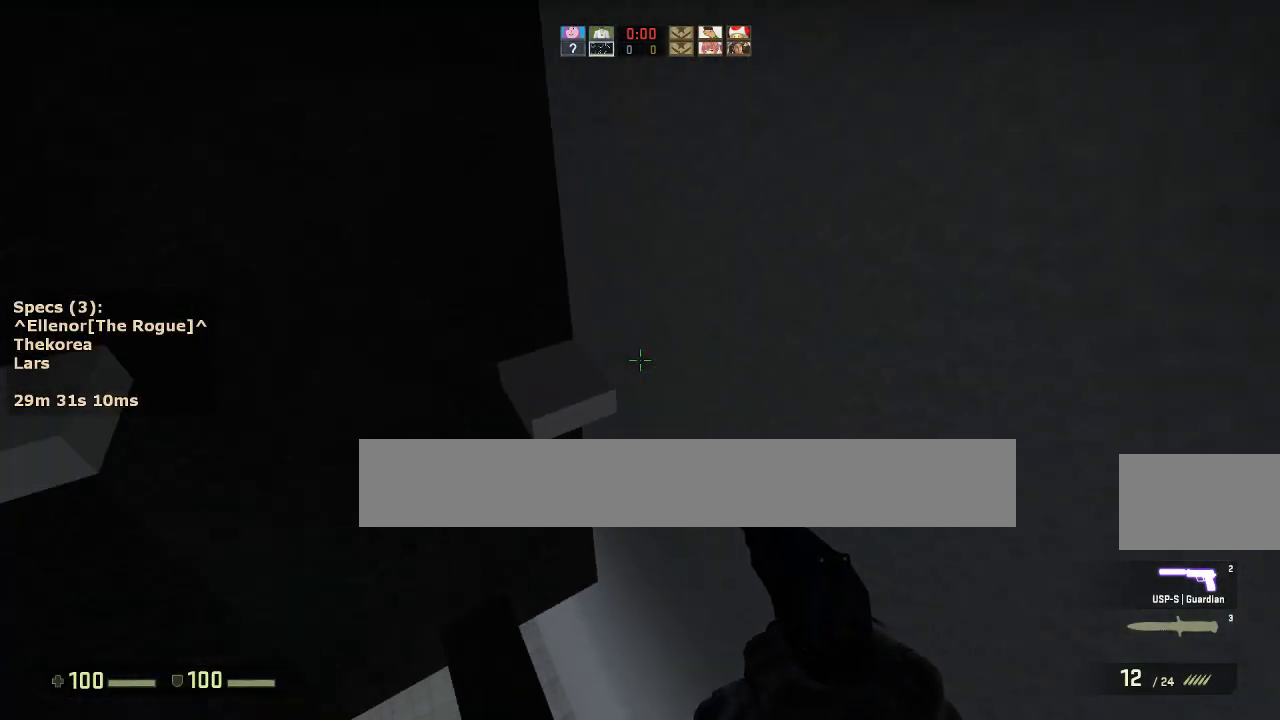
{"keys": [], "mouse": [], "events": [[17, "a", "down"], [67, "d", "up"], [200, "a", "up"], [200, "d", "down"], [483, "d", "up"]]}
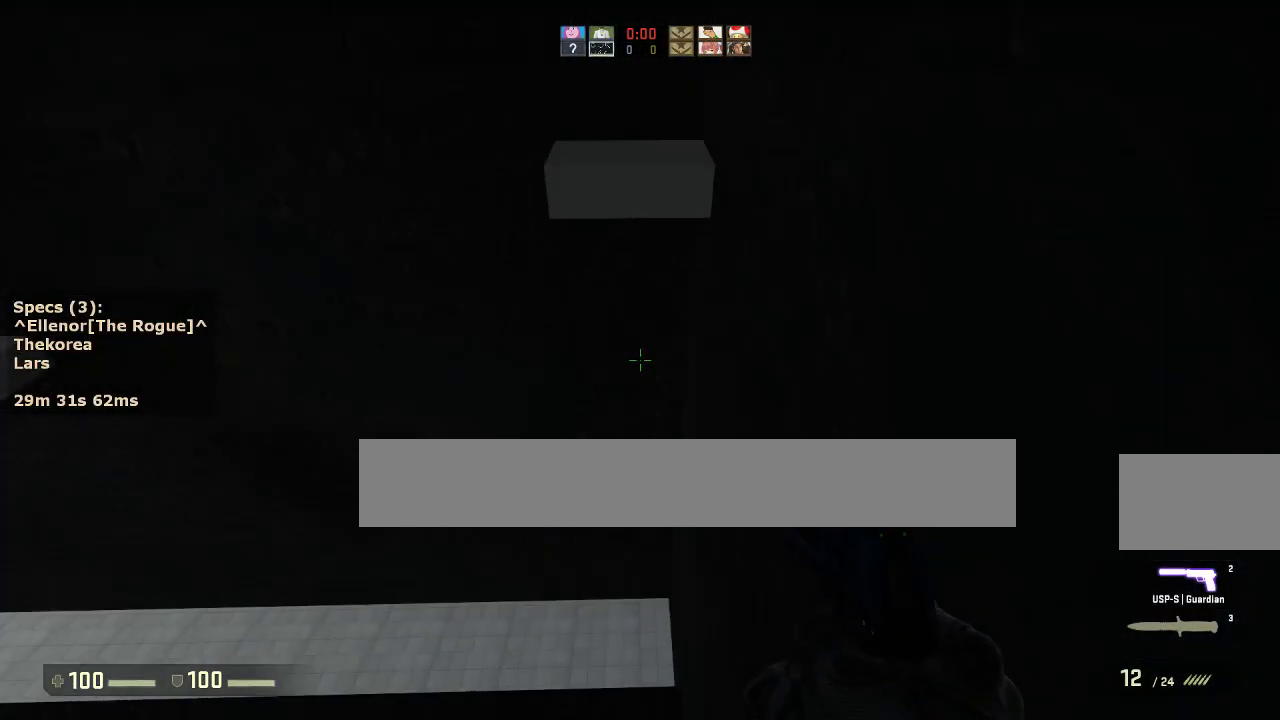
{"keys": ["d"], "mouse": [], "events": [[167, "w", "down"], [317, "mouse_wheel_down", "down"], [400, "mouse_wheel_down", "up"], [400, "w", "up"], [450, "d", "down"]]}
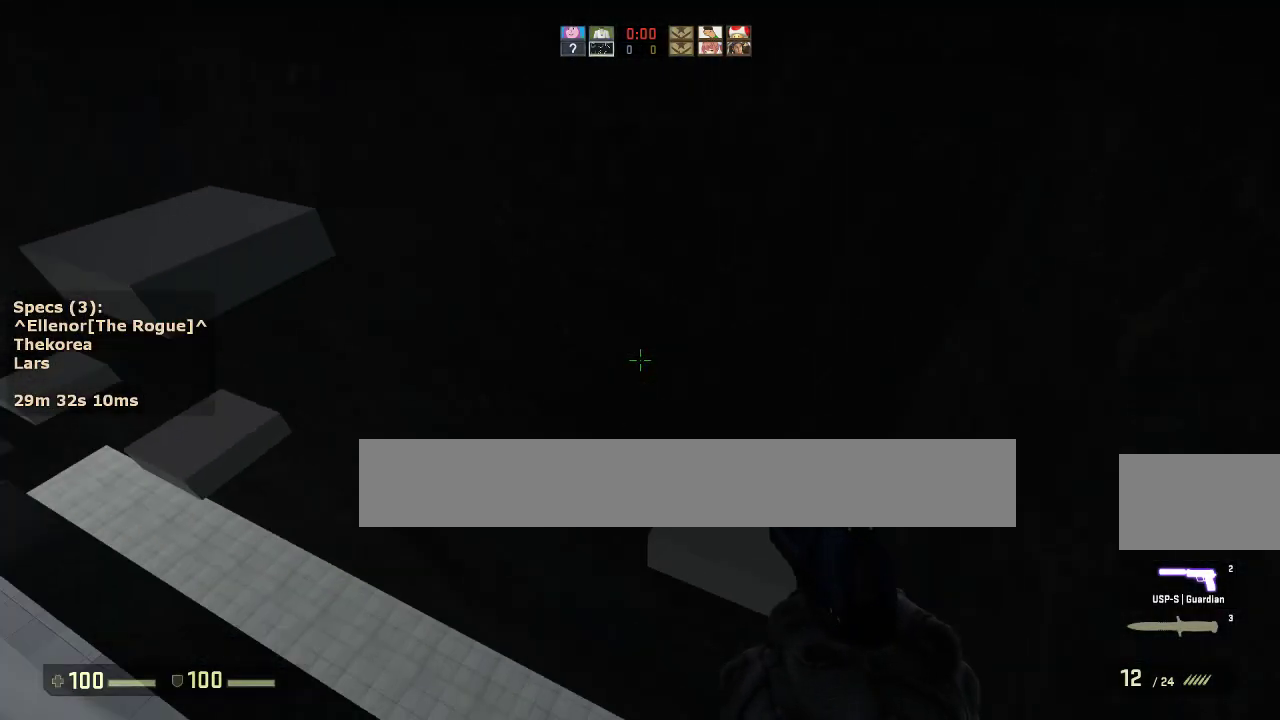
{"keys": ["w"], "mouse": [], "events": [[283, "d", "up"], [467, "w", "down"]]}
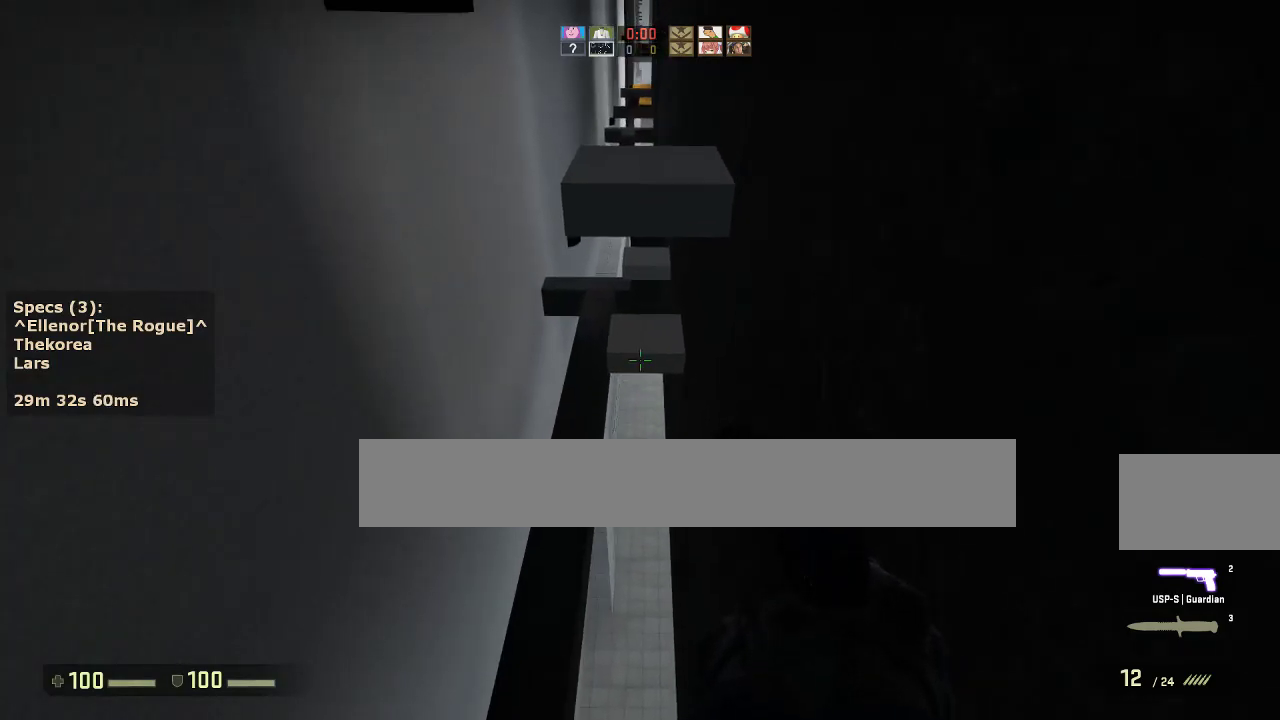
{"keys": [], "mouse": [], "events": [[67, "mouse_wheel_down", "down"], [100, "a", "down"], [150, "w", "up"], [200, "mouse_wheel_down", "up"], [300, "a", "up"], [300, "d", "down"], [483, "d", "up"]]}
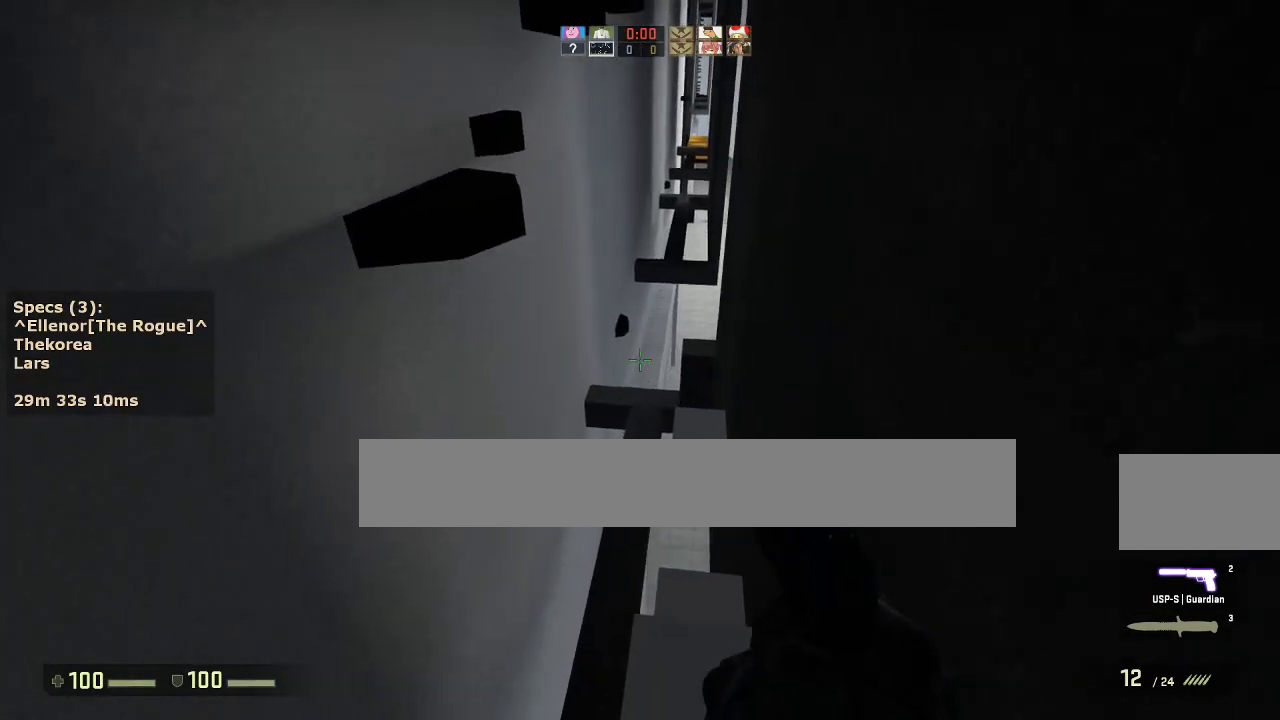
{"keys": ["ctrl", "d"], "mouse": [], "events": [[33, "w", "down"], [267, "a", "down"], [267, "mouse_wheel_down", "down"], [267, "w", "up"], [317, "ctrl", "down"], [350, "mouse_wheel_down", "up"], [400, "a", "up"], [400, "d", "down"]]}
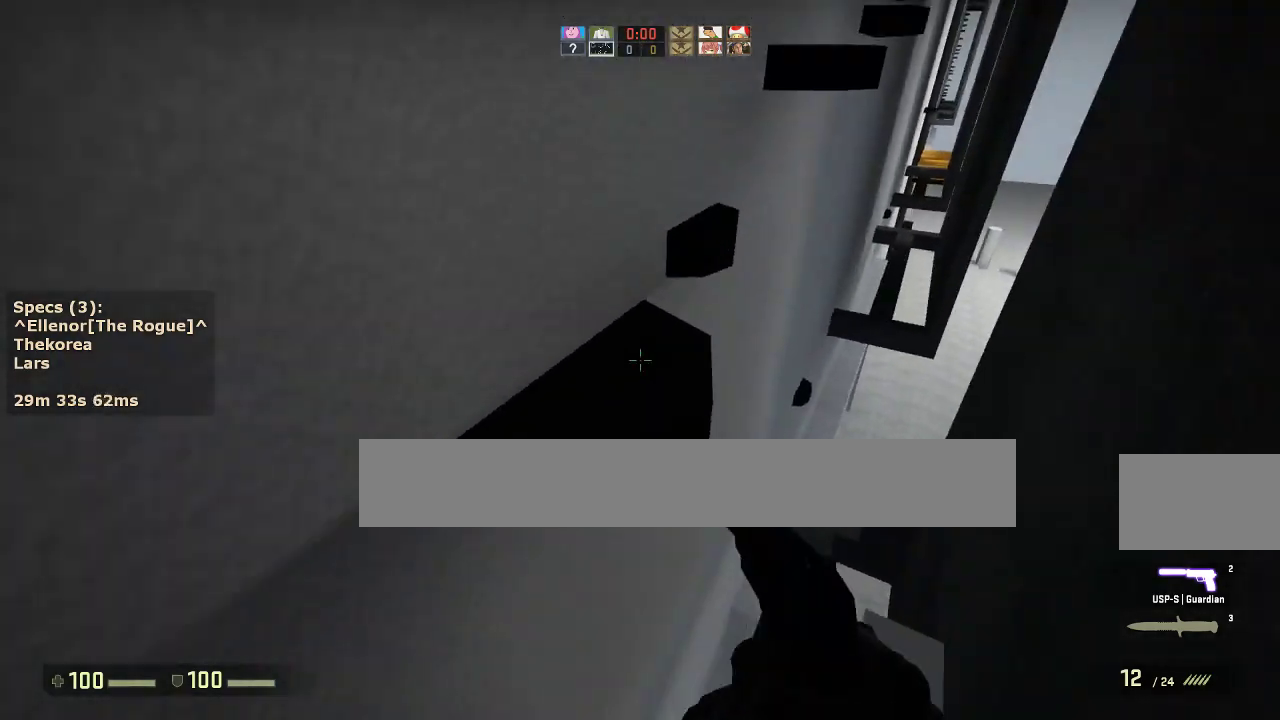
{"keys": [], "mouse": [], "events": [[50, "a", "down"], [50, "d", "up"], [233, "a", "up"], [233, "ctrl", "up"], [317, "mouse_wheel_down", "down"], [467, "mouse_wheel_down", "up"]]}
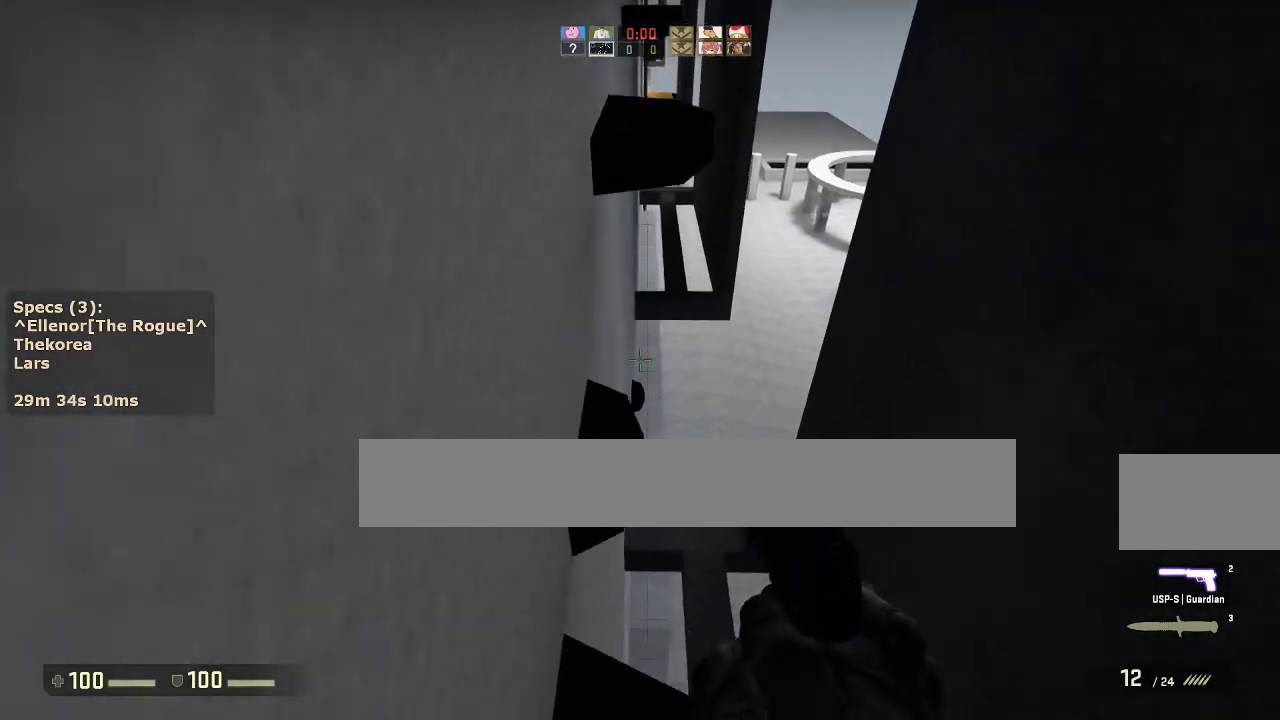
{"keys": ["w"], "mouse": [], "events": [[200, "a", "down"], [300, "a", "up"], [483, "w", "down"]]}
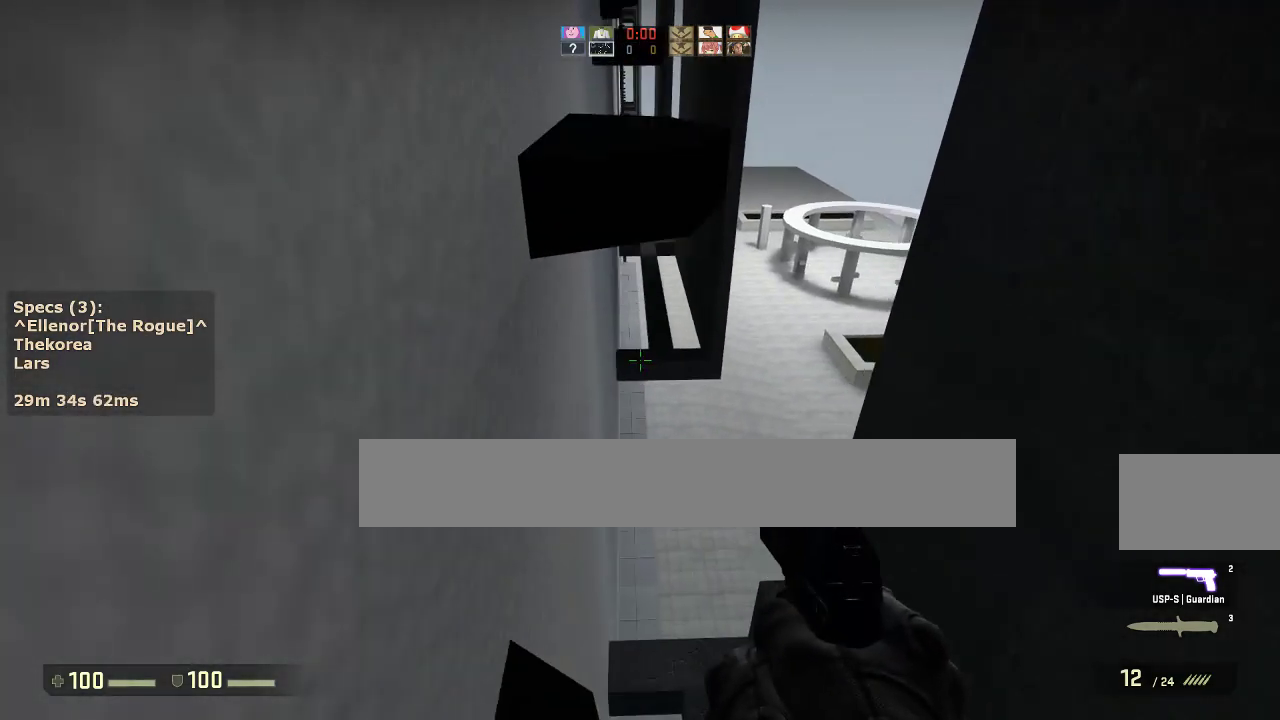
{"keys": ["w"], "mouse": [], "events": [[83, "mouse_wheel_down", "down"], [117, "a", "down"], [117, "w", "up"], [167, "ctrl", "down"], [167, "mouse_wheel_down", "up"], [400, "ctrl", "up"], [450, "a", "up"], [450, "w", "down"]]}
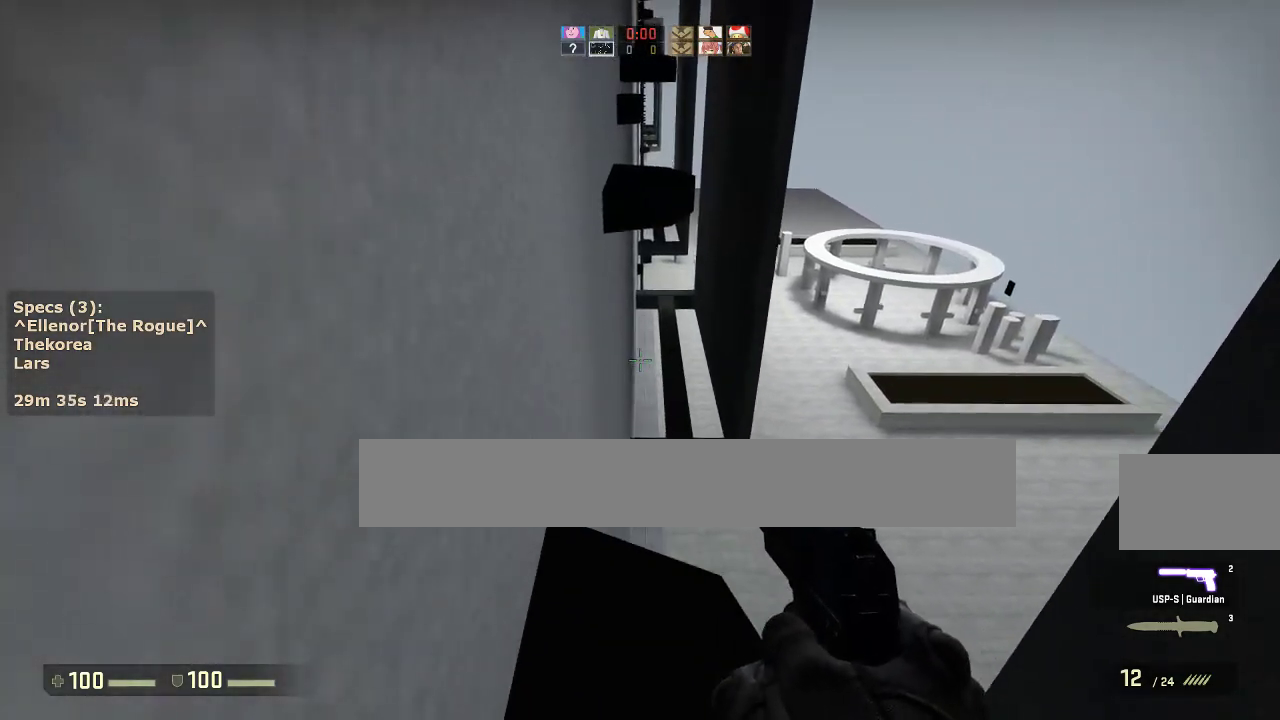
{"keys": ["a", "ctrl"], "mouse": [], "events": [[283, "a", "down"], [283, "ctrl", "down"], [283, "mouse_wheel_down", "down"], [283, "w", "up"], [367, "mouse_wheel_down", "up"]]}
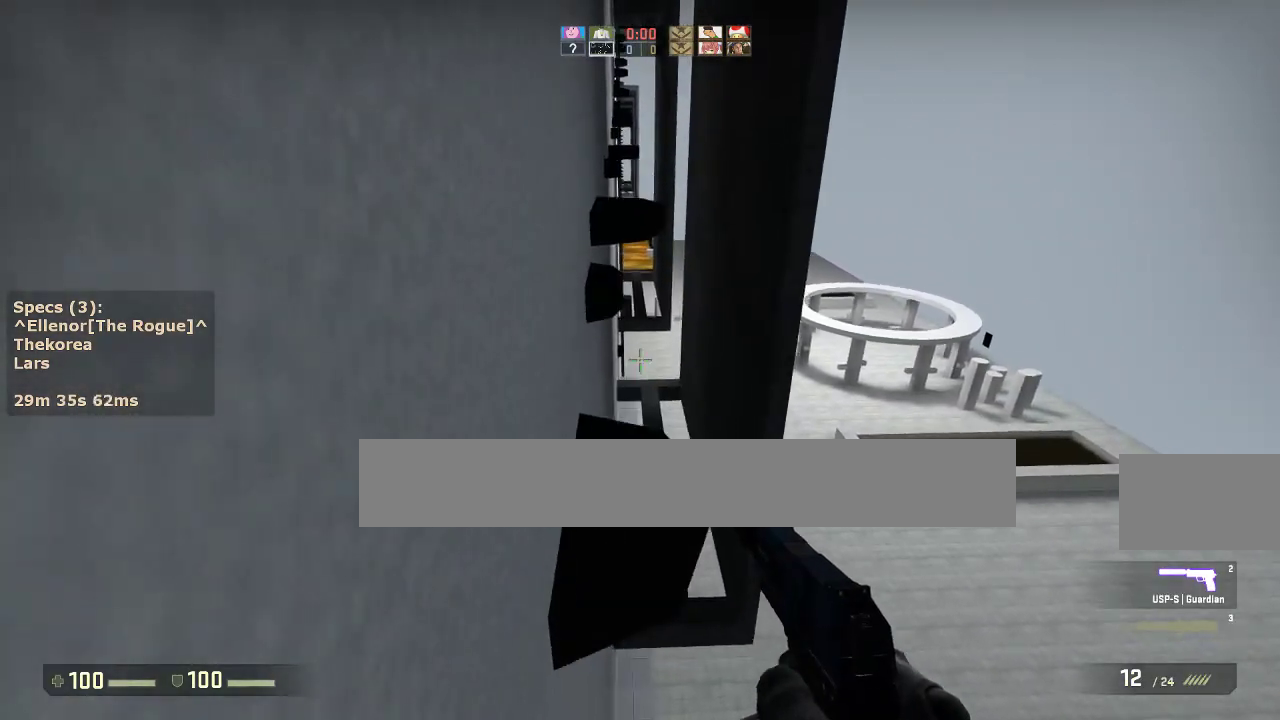
{"keys": ["a", "w"], "mouse": [], "events": [[17, "ctrl", "up"], [100, "a", "up"], [100, "w", "down"], [383, "a", "down"]]}
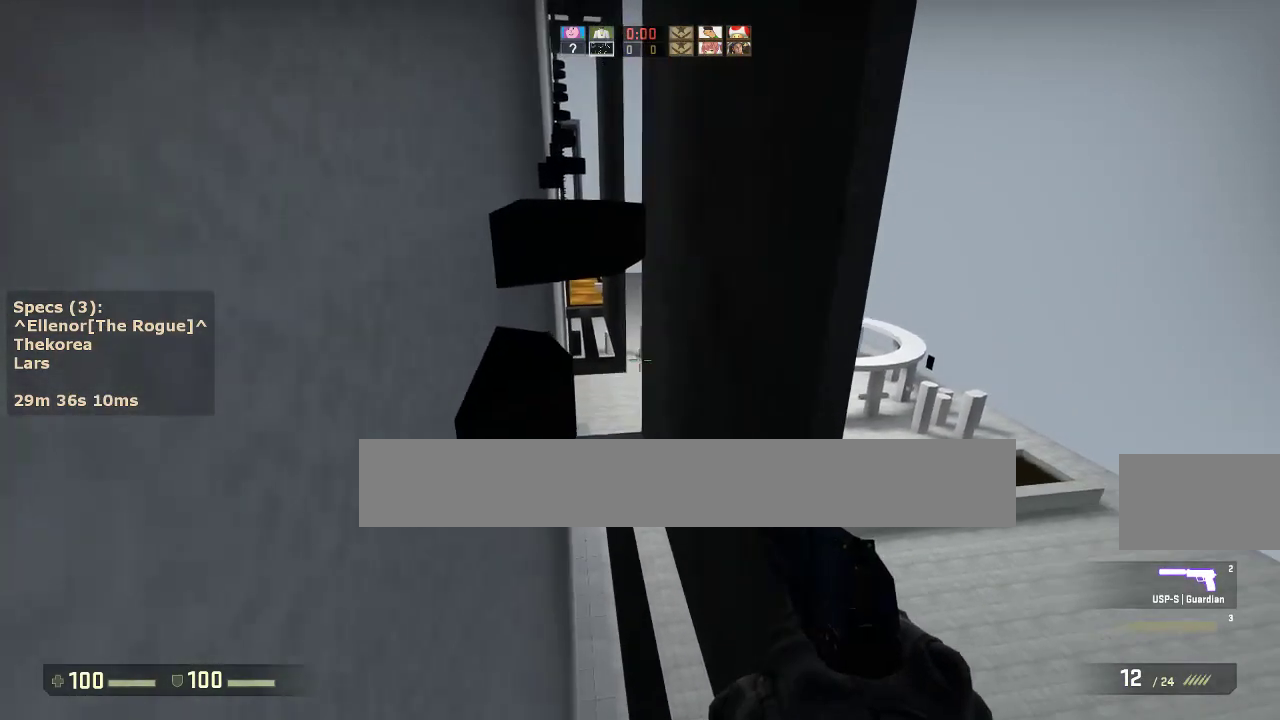
{"keys": ["w"], "mouse": [], "events": [[33, "mouse_wheel_down", "down"], [83, "ctrl", "down"], [83, "w", "up"], [117, "mouse_wheel_down", "up"], [400, "ctrl", "up"], [400, "w", "down"], [450, "a", "up"]]}
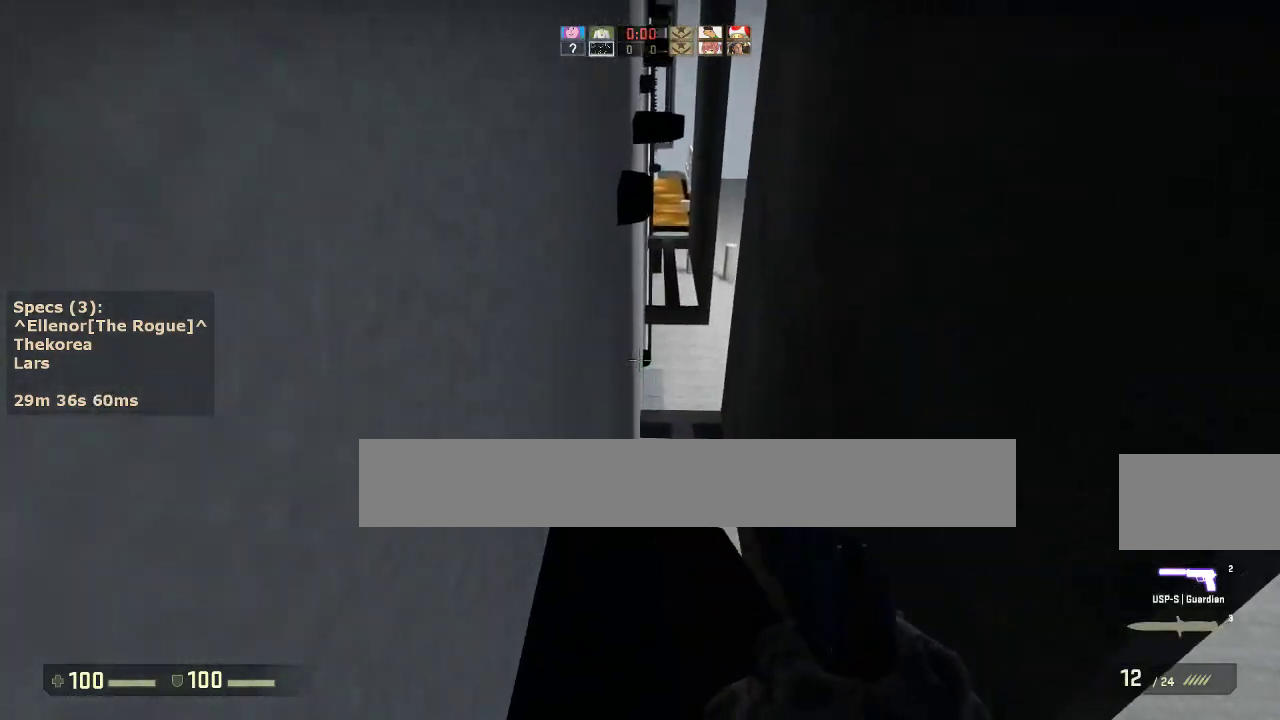
{"keys": ["a"], "mouse": [], "events": [[233, "mouse_wheel_down", "down"], [283, "a", "down"], [283, "w", "up"], [317, "mouse_wheel_down", "up"]]}